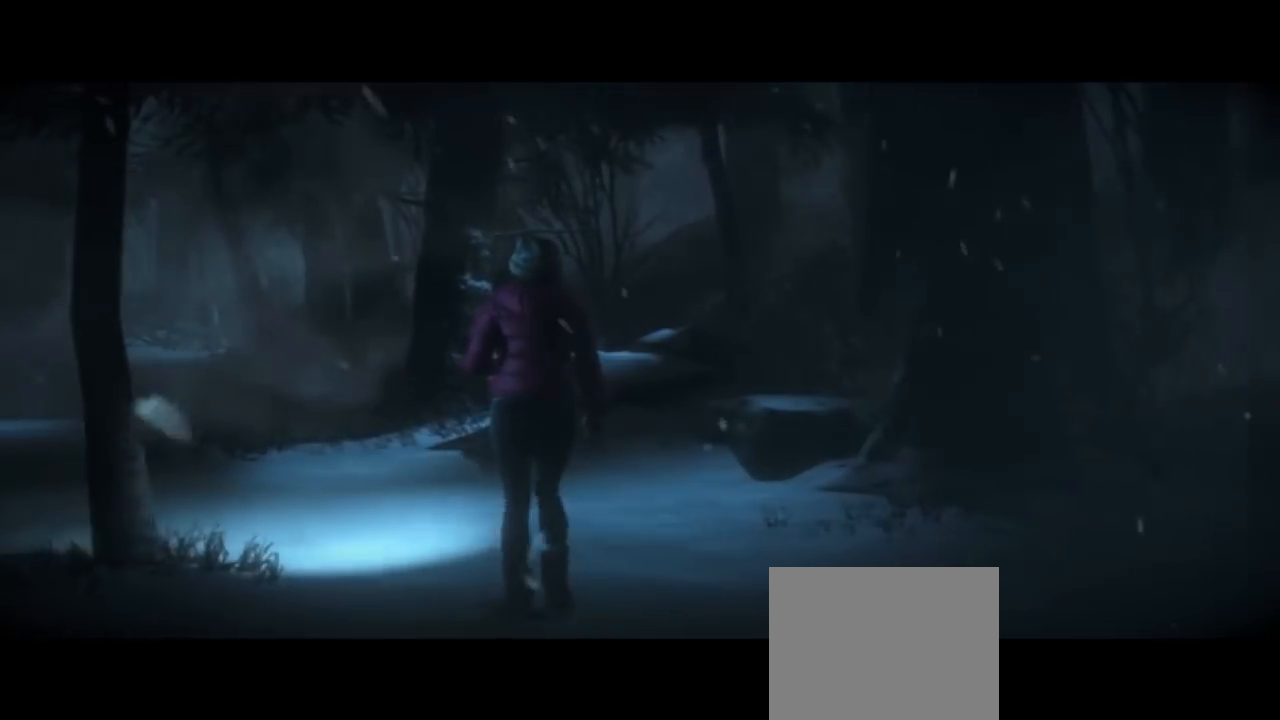
Gameplay with a controller (PlayStation layout); each line is a JSON object with the inputs held at the frame after it (dt_ms = milliseconds from this image to that frame). "events" lists button and stick changes between this image and that frame as [ms after this image, input, new state], when the widget could be followed in between.
{"dt_ms": 1000, "buttons": [], "left_stick": "up-left", "right_stick": "center"}
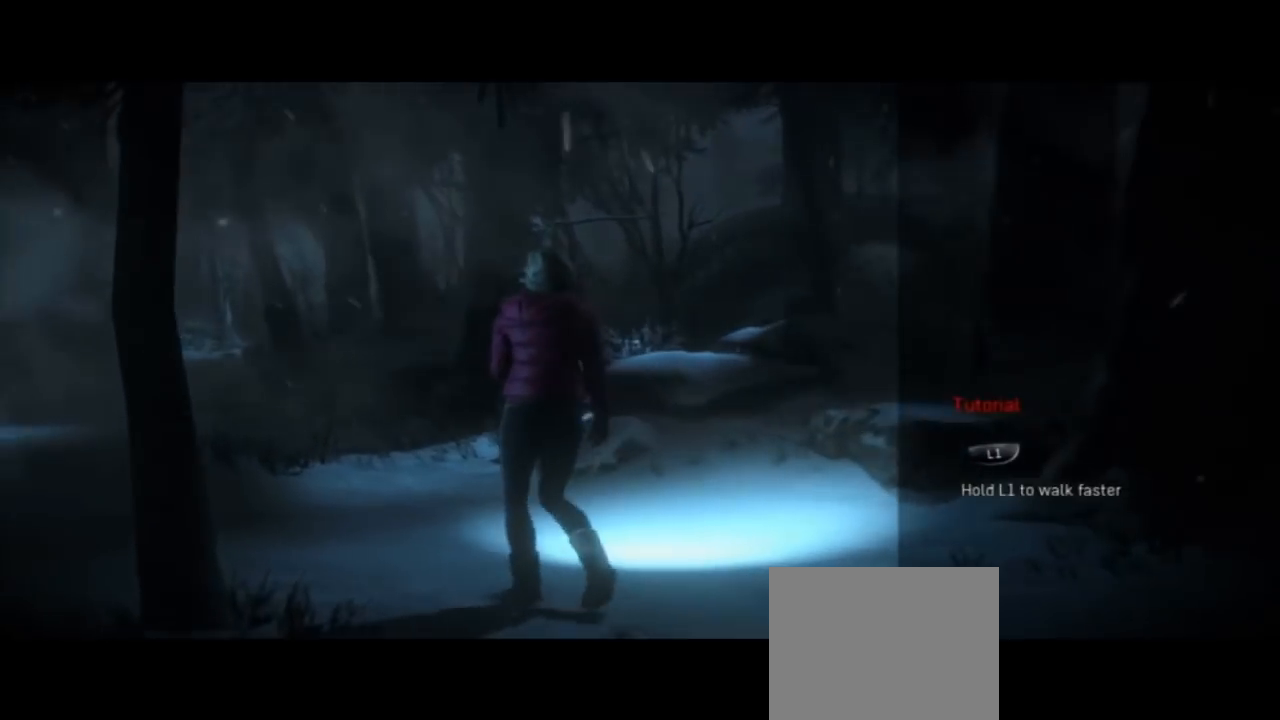
{"dt_ms": 500, "buttons": [], "left_stick": "up-left", "right_stick": "center", "events": []}
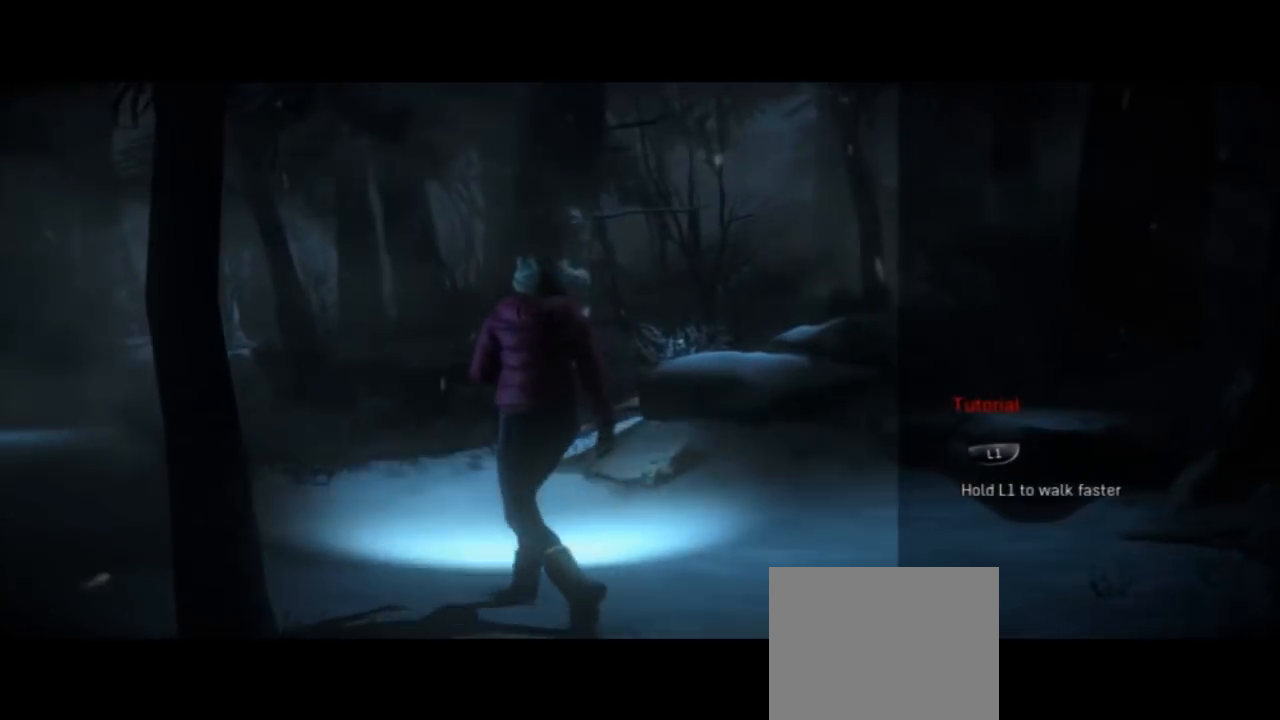
{"dt_ms": 500, "buttons": [], "left_stick": "up-left", "right_stick": "center"}
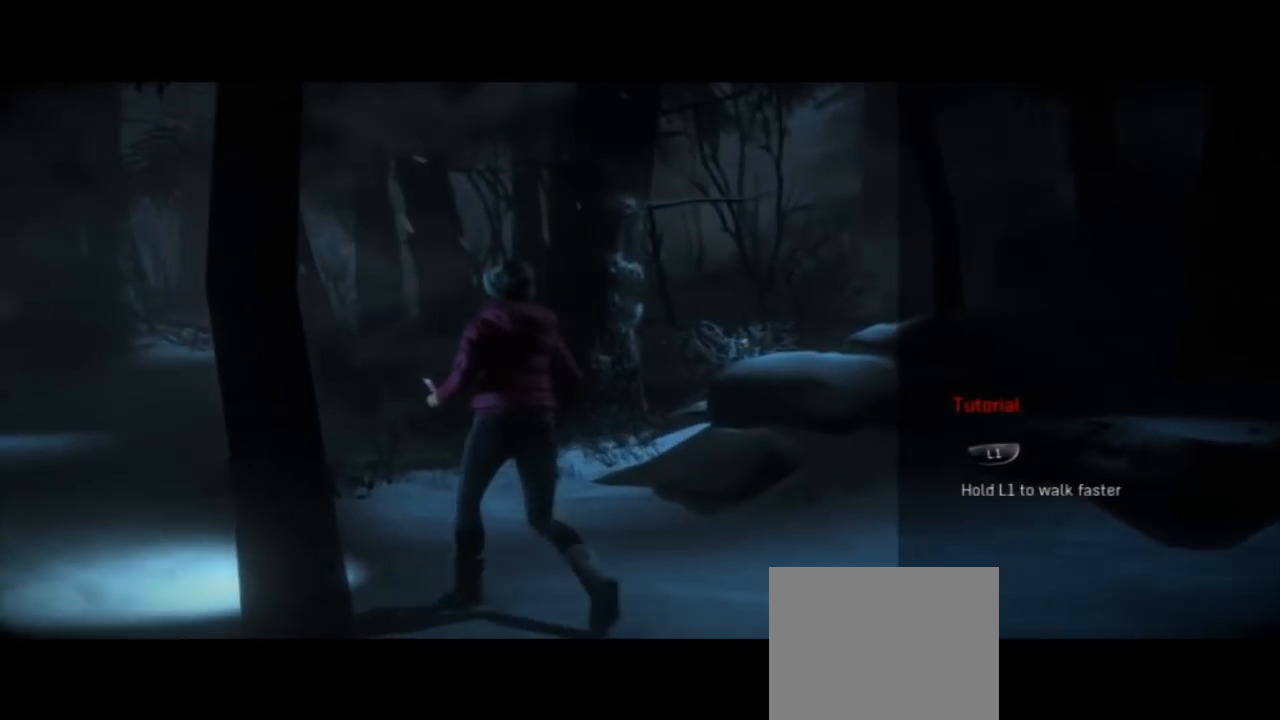
{"dt_ms": 500, "buttons": [], "left_stick": "up-left", "right_stick": "center"}
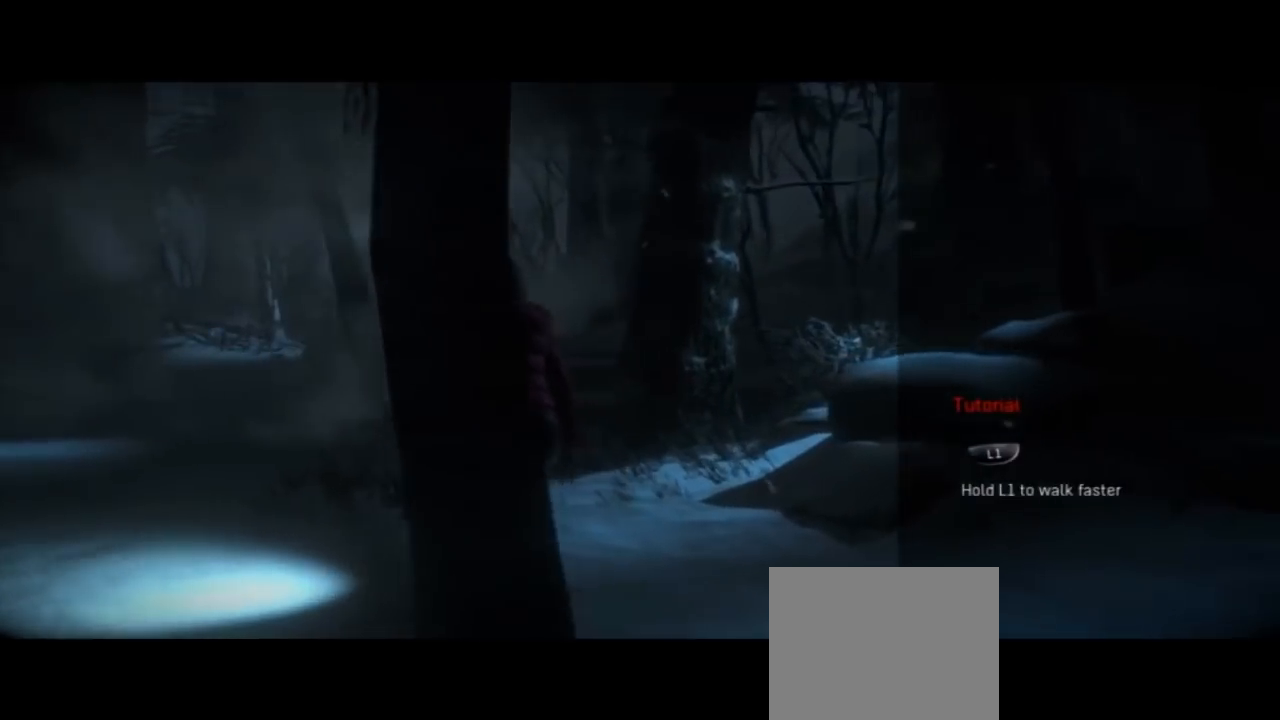
{"dt_ms": 500, "buttons": [], "left_stick": "up-left", "right_stick": "center", "events": []}
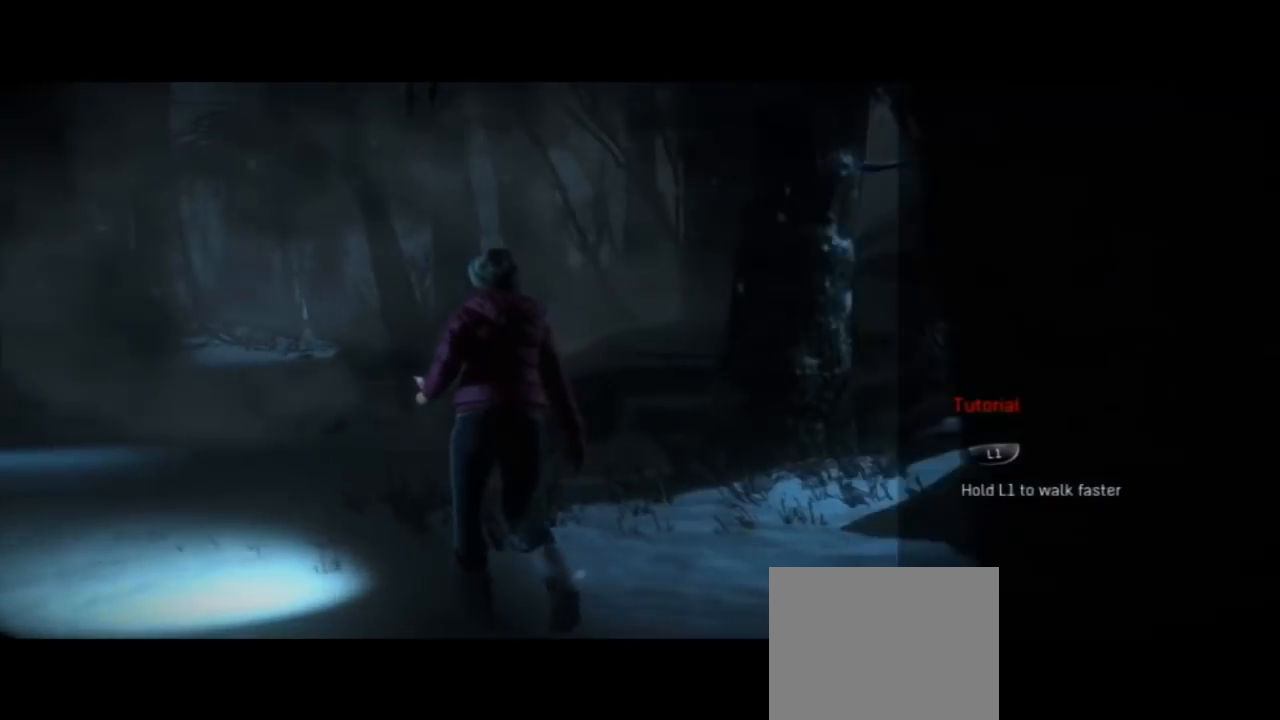
{"dt_ms": 500, "buttons": [], "left_stick": "up-left", "right_stick": "center", "events": []}
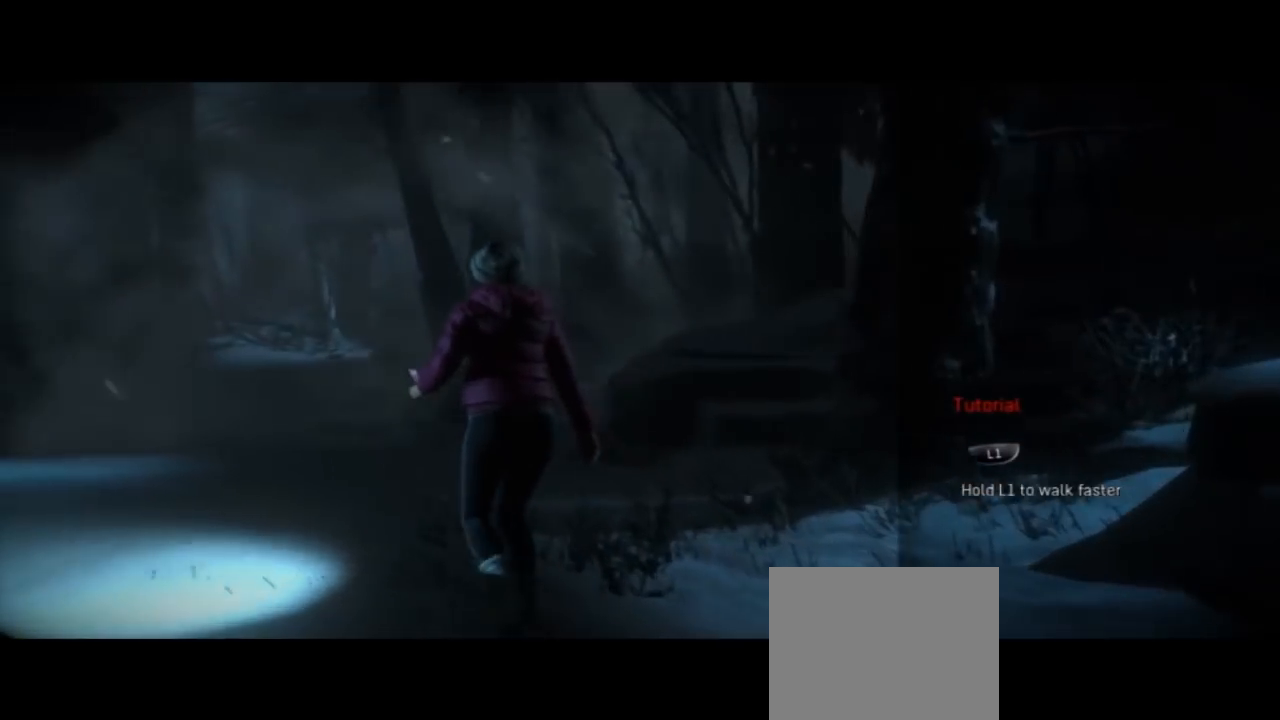
{"dt_ms": 500, "buttons": [], "left_stick": "up-left", "right_stick": "center", "events": []}
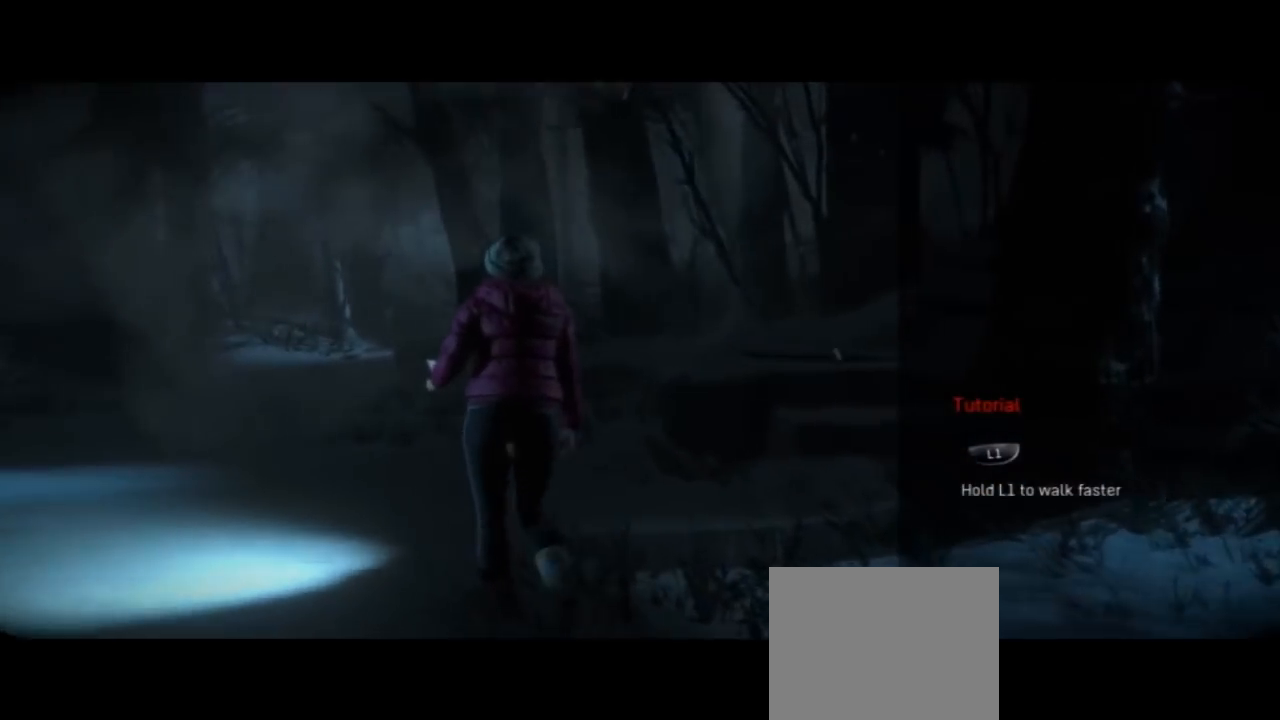
{"dt_ms": 500, "buttons": [], "left_stick": "up-left", "right_stick": "center", "events": []}
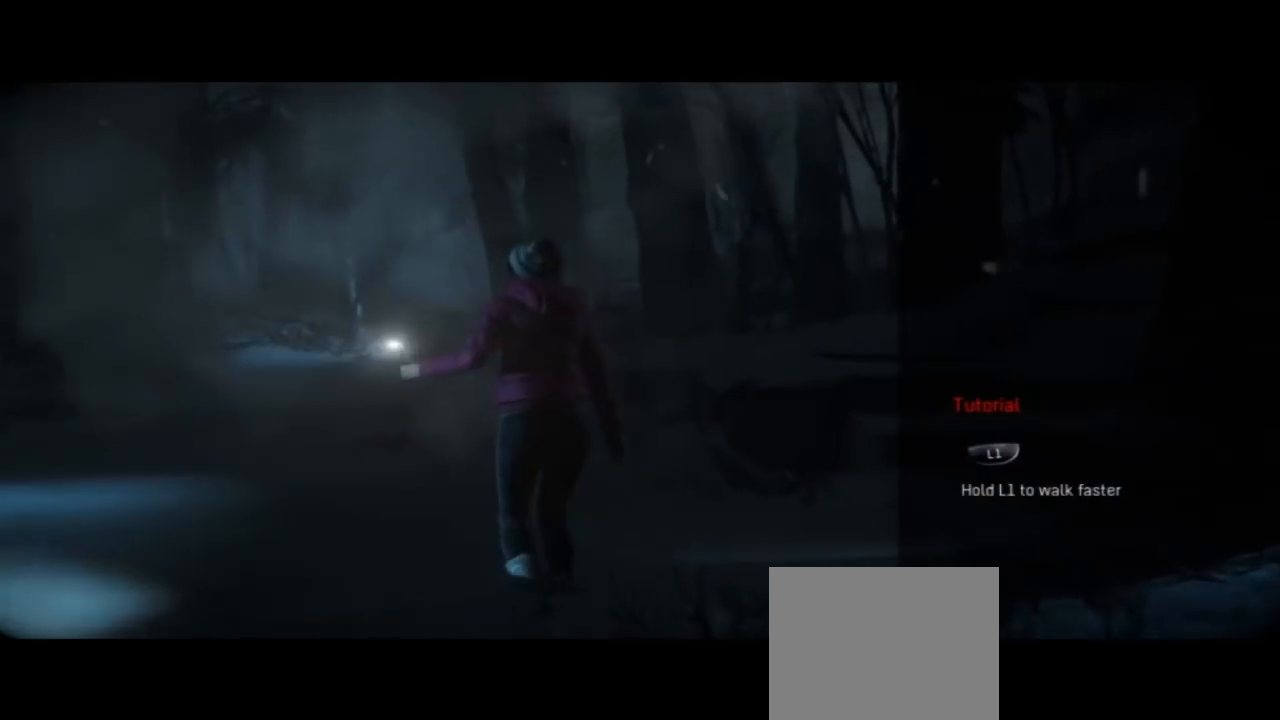
{"dt_ms": 500, "buttons": [], "left_stick": "up-left", "right_stick": "center", "events": []}
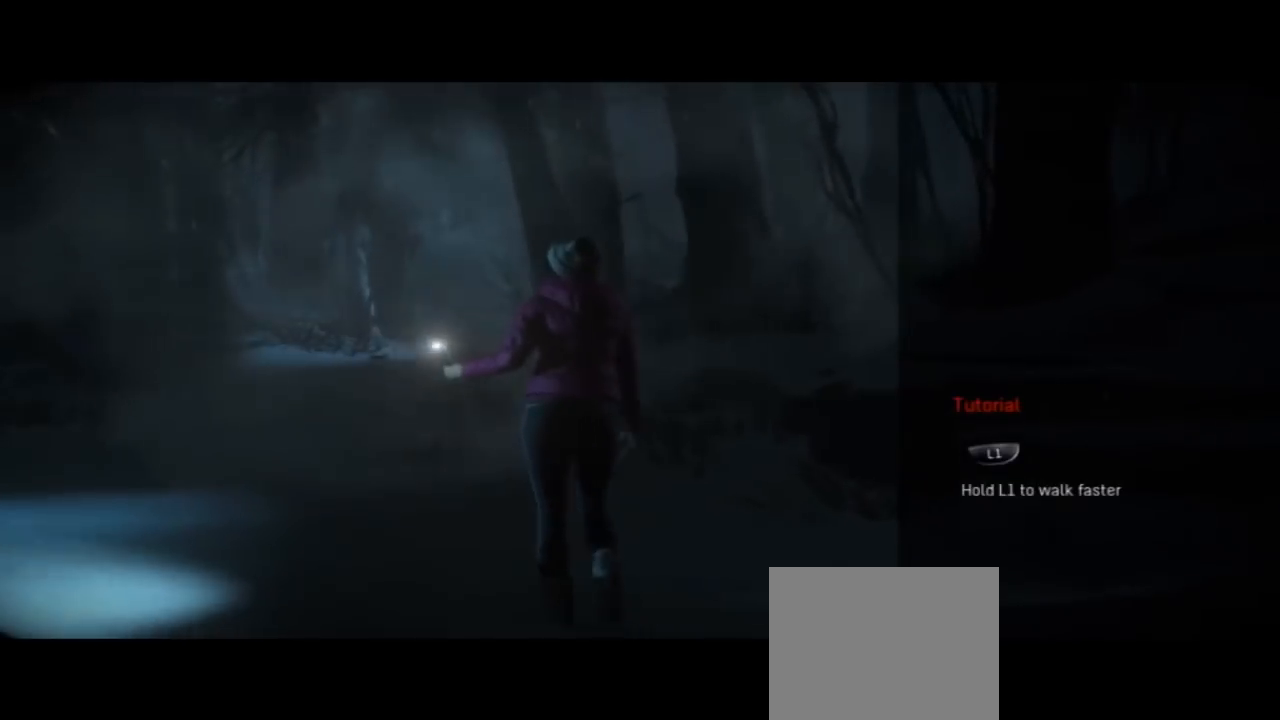
{"dt_ms": 500, "buttons": [], "left_stick": "up-left", "right_stick": "center", "events": []}
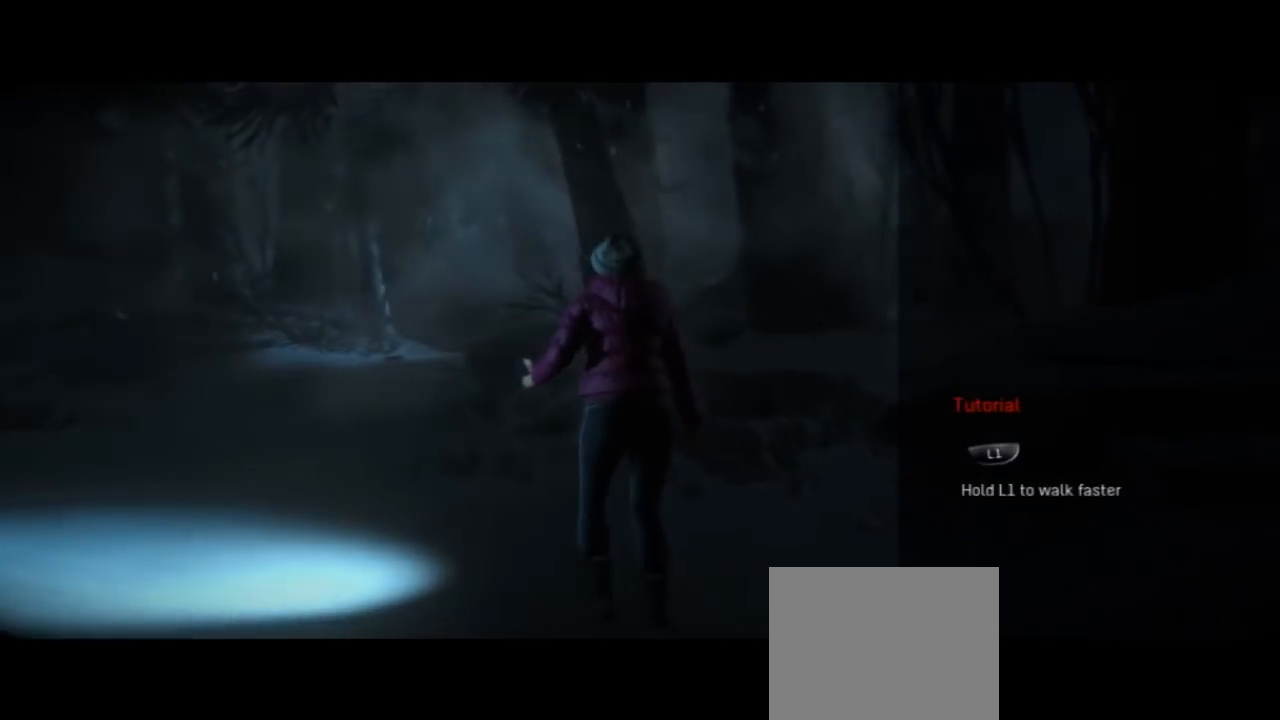
{"dt_ms": 500, "buttons": [], "left_stick": "up-left", "right_stick": "center", "events": []}
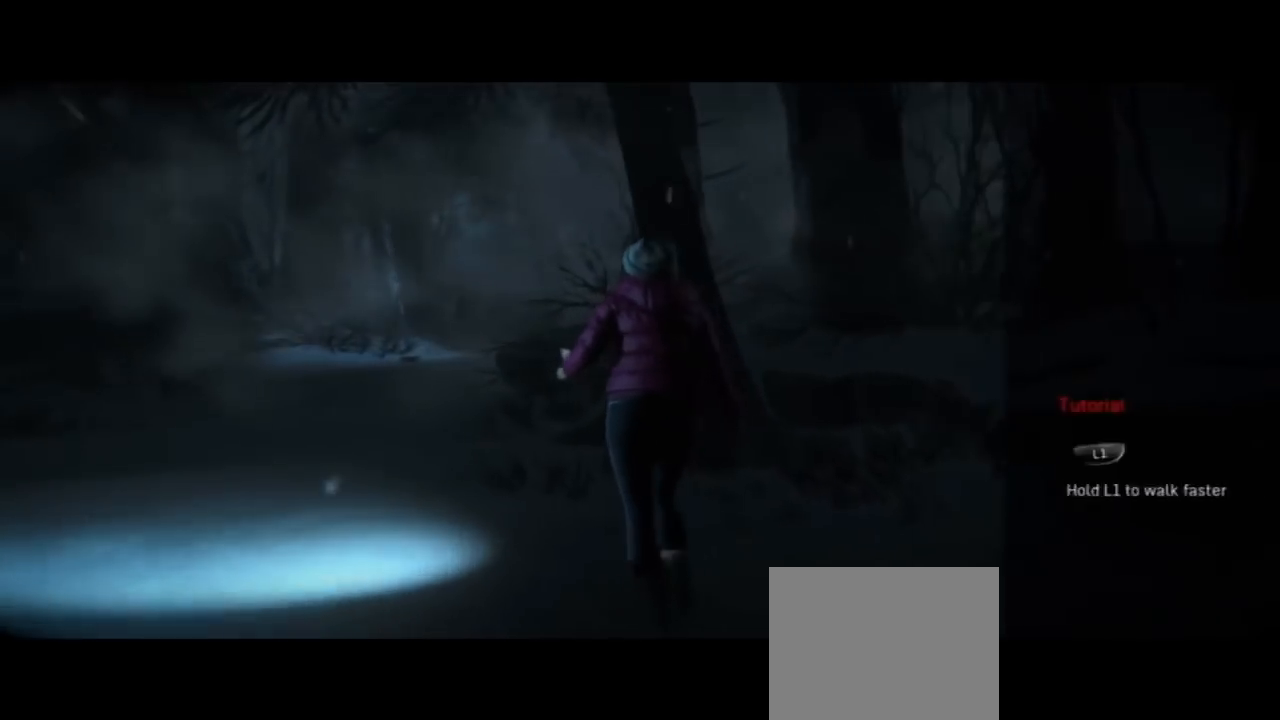
{"dt_ms": 500, "buttons": [], "left_stick": "up-left", "right_stick": "center", "events": []}
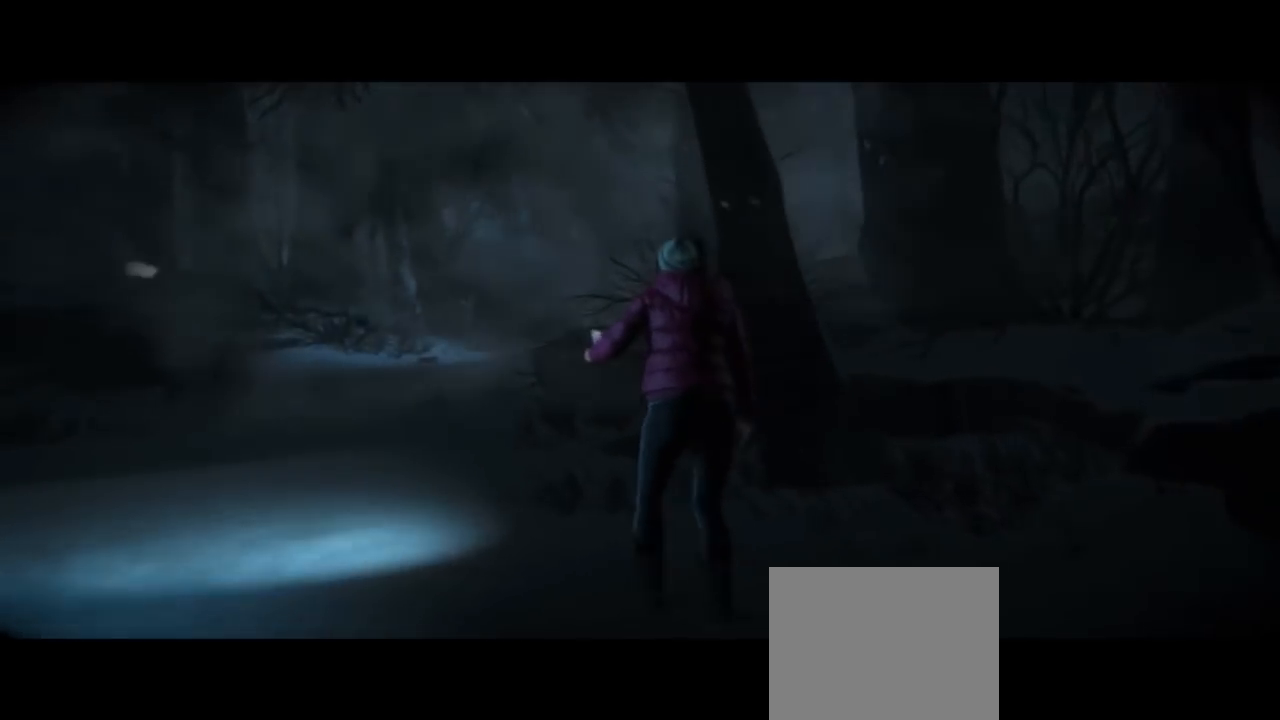
{"dt_ms": 500, "buttons": [], "left_stick": "up-left", "right_stick": "center", "events": []}
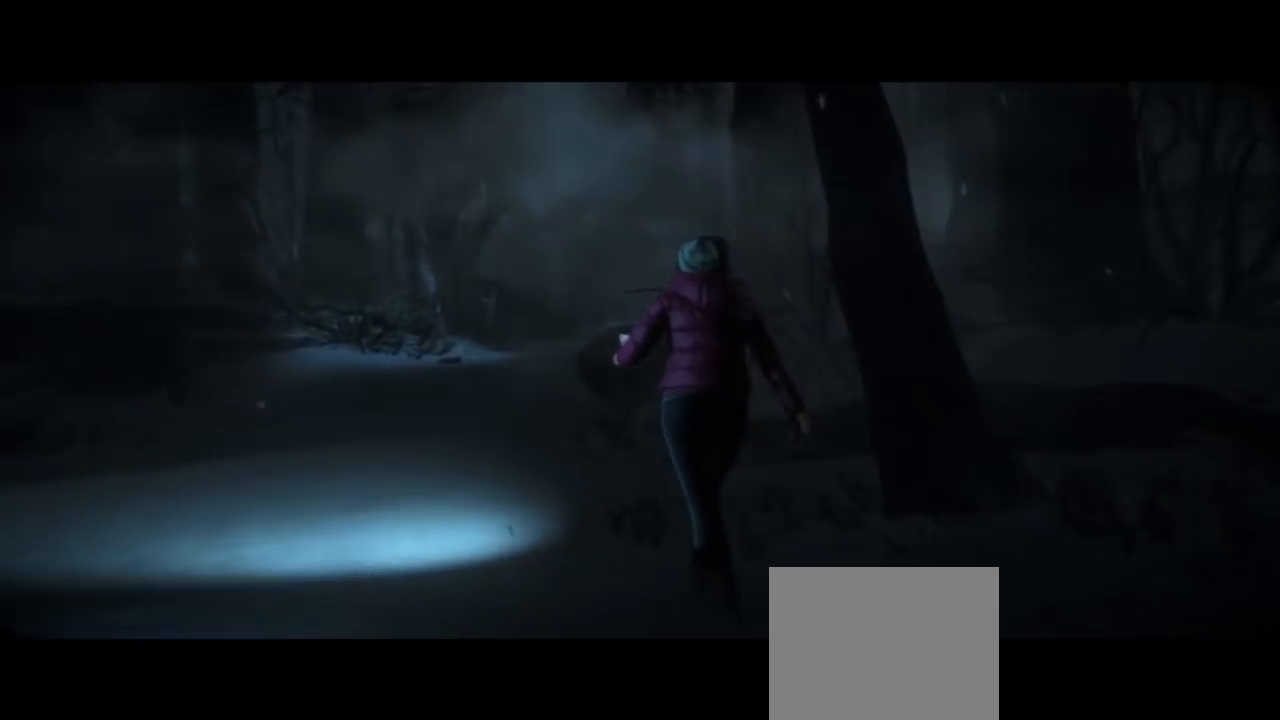
{"dt_ms": 500, "buttons": [], "left_stick": "center", "right_stick": "center", "events": [[167, "left_stick", "center"]]}
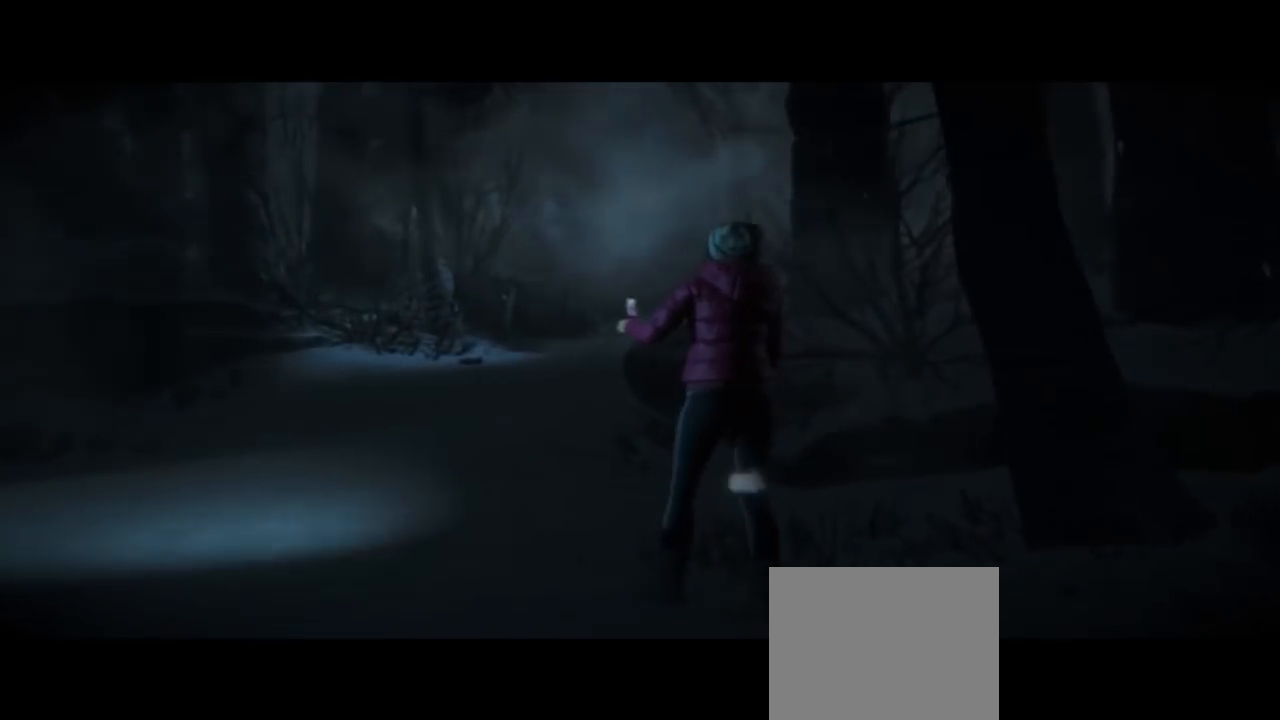
{"dt_ms": 500, "buttons": [], "left_stick": "up", "right_stick": "center", "events": [[400, "left_stick", "up"]]}
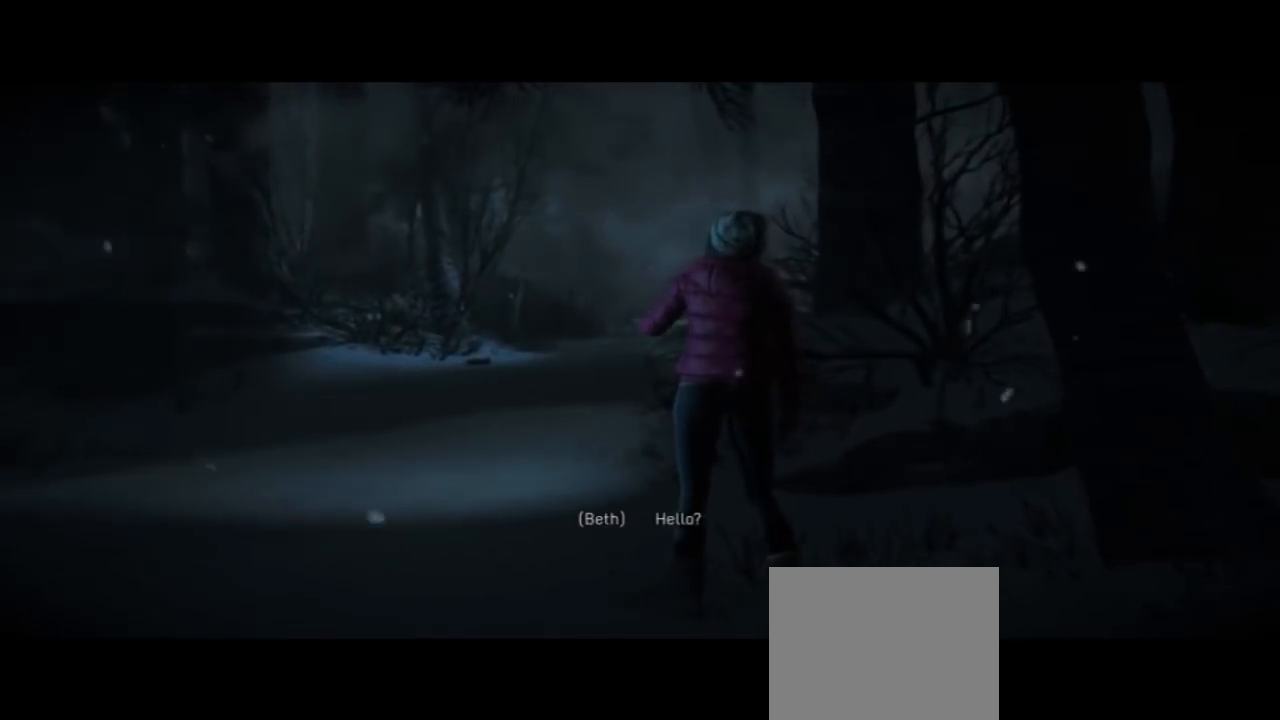
{"dt_ms": 500, "buttons": [], "left_stick": "up", "right_stick": "center", "events": []}
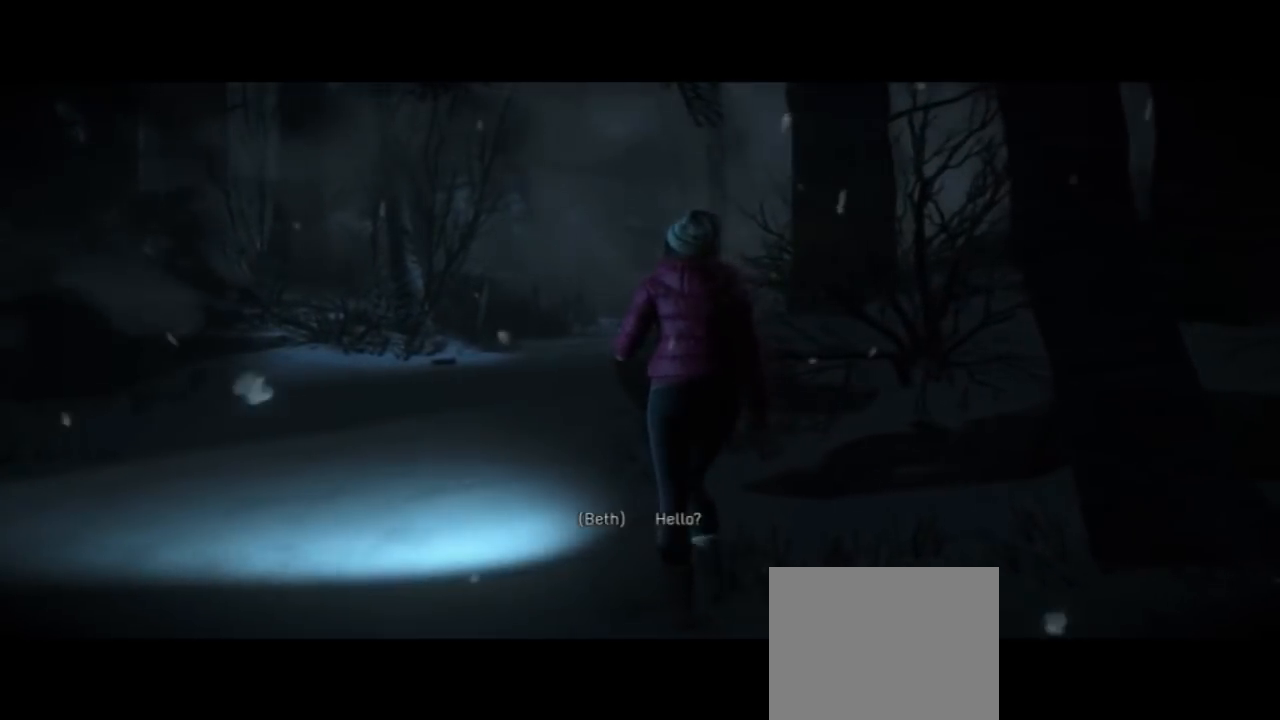
{"dt_ms": 500, "buttons": [], "left_stick": "up", "right_stick": "center", "events": []}
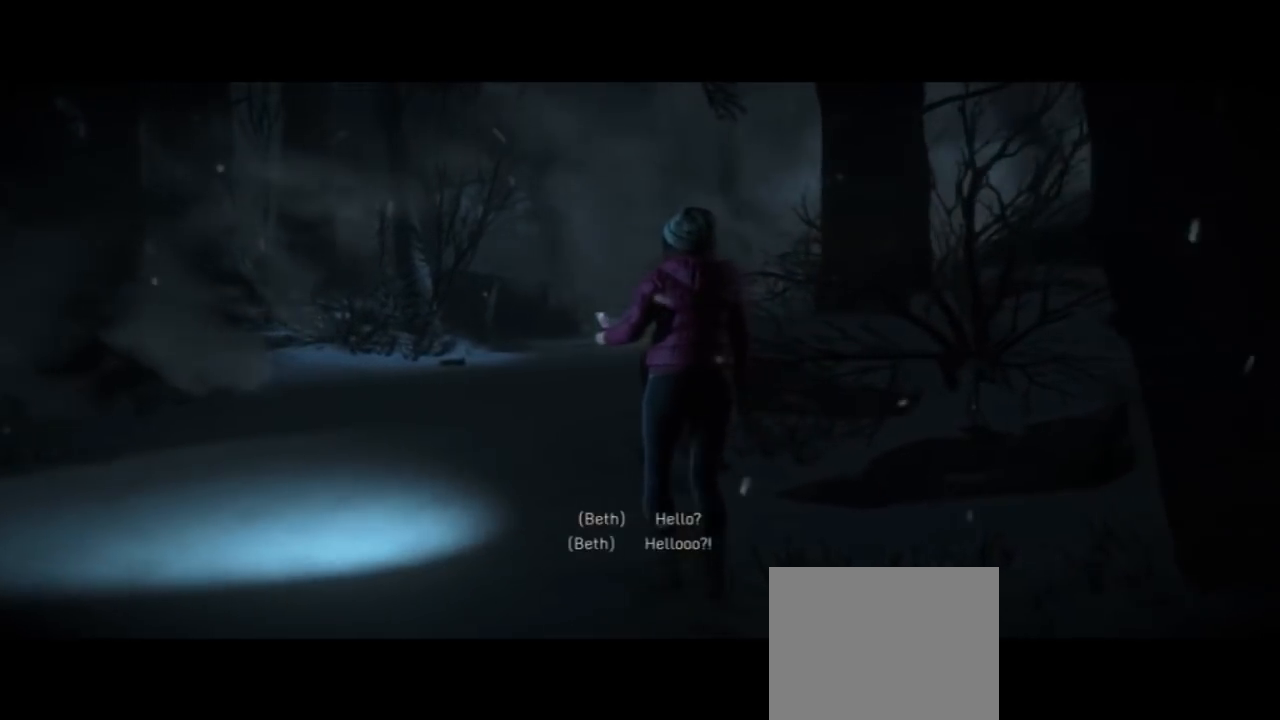
{"dt_ms": 500, "buttons": [], "left_stick": "up", "right_stick": "center", "events": []}
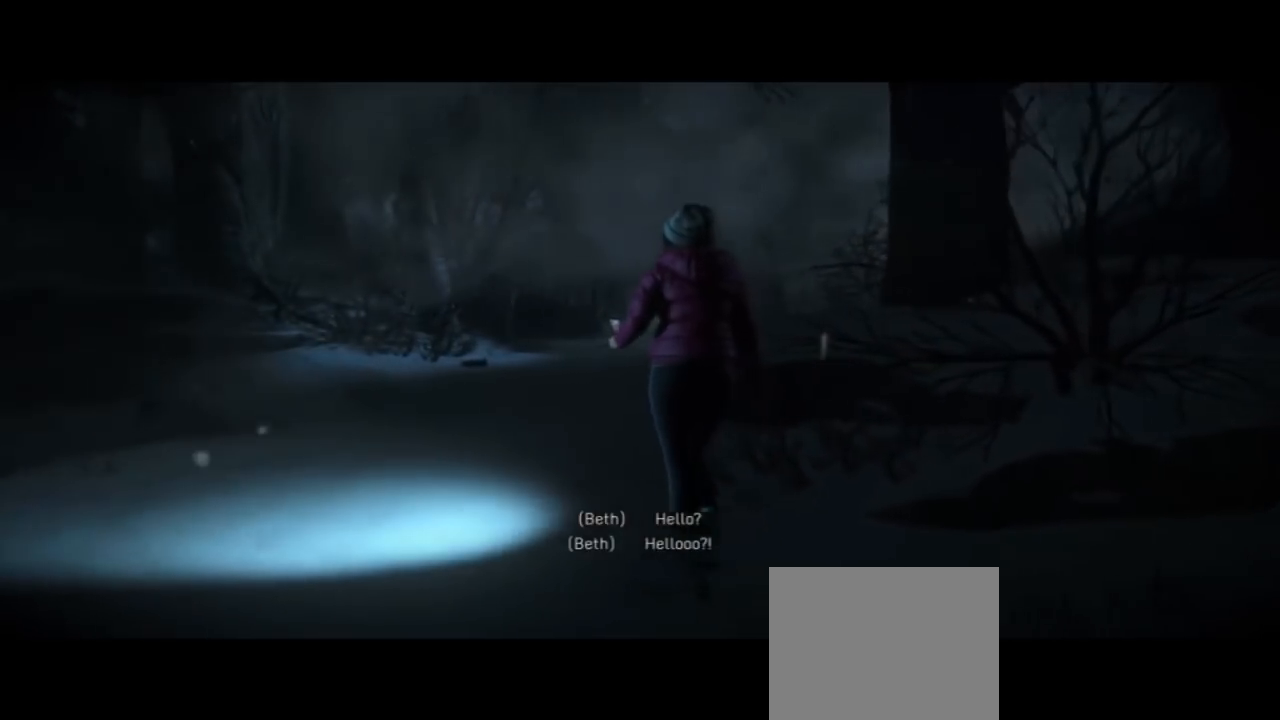
{"dt_ms": 500, "buttons": [], "left_stick": "up", "right_stick": "center", "events": []}
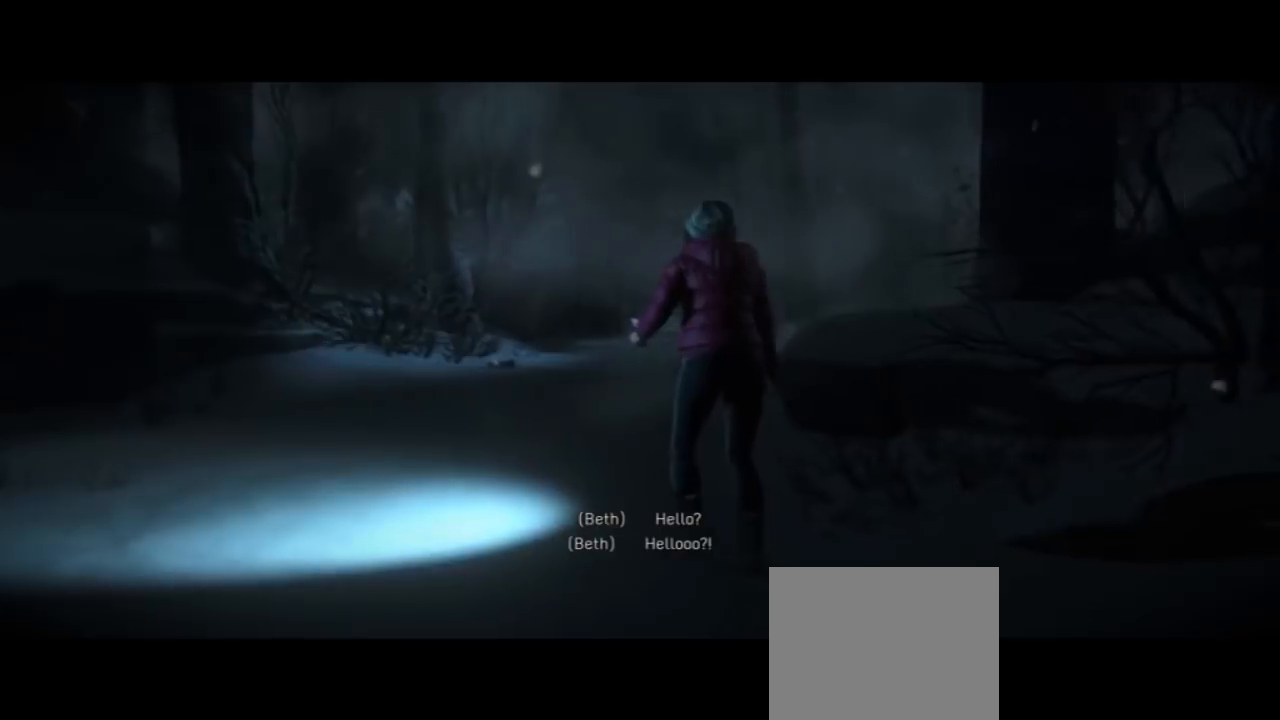
{"dt_ms": 500, "buttons": [], "left_stick": "up", "right_stick": "center", "events": []}
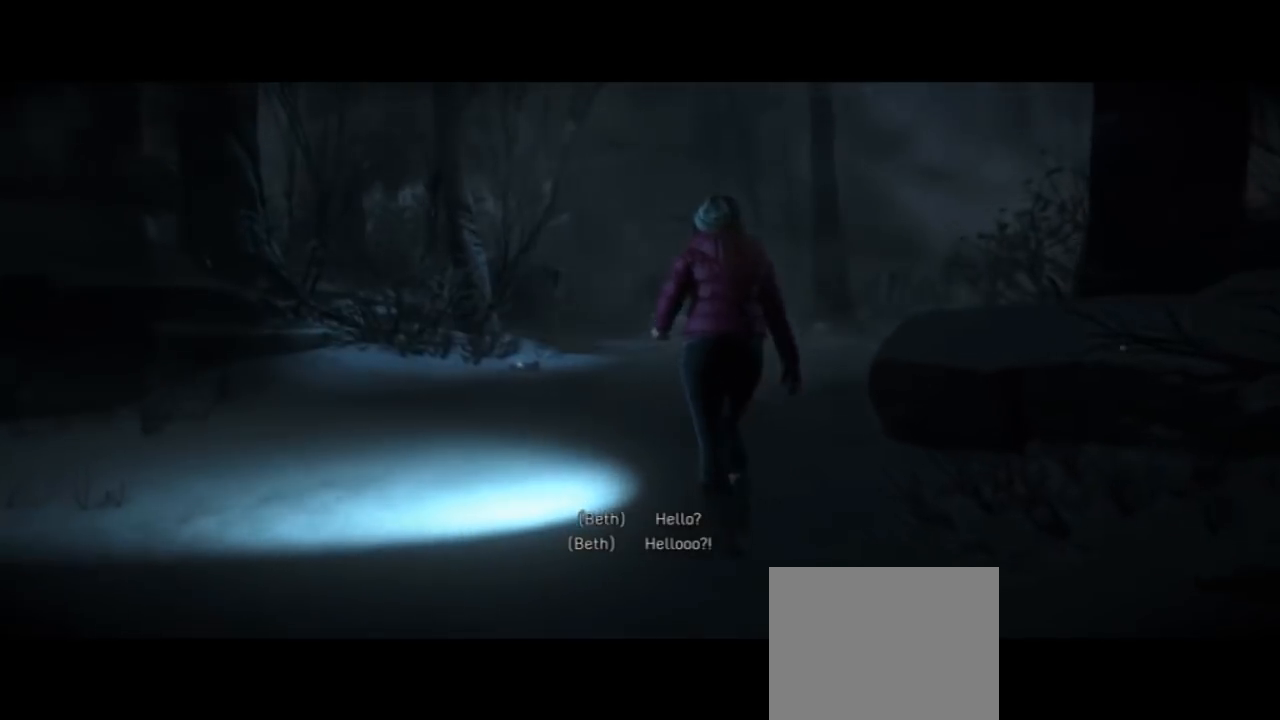
{"dt_ms": 500, "buttons": [], "left_stick": "up", "right_stick": "center", "events": []}
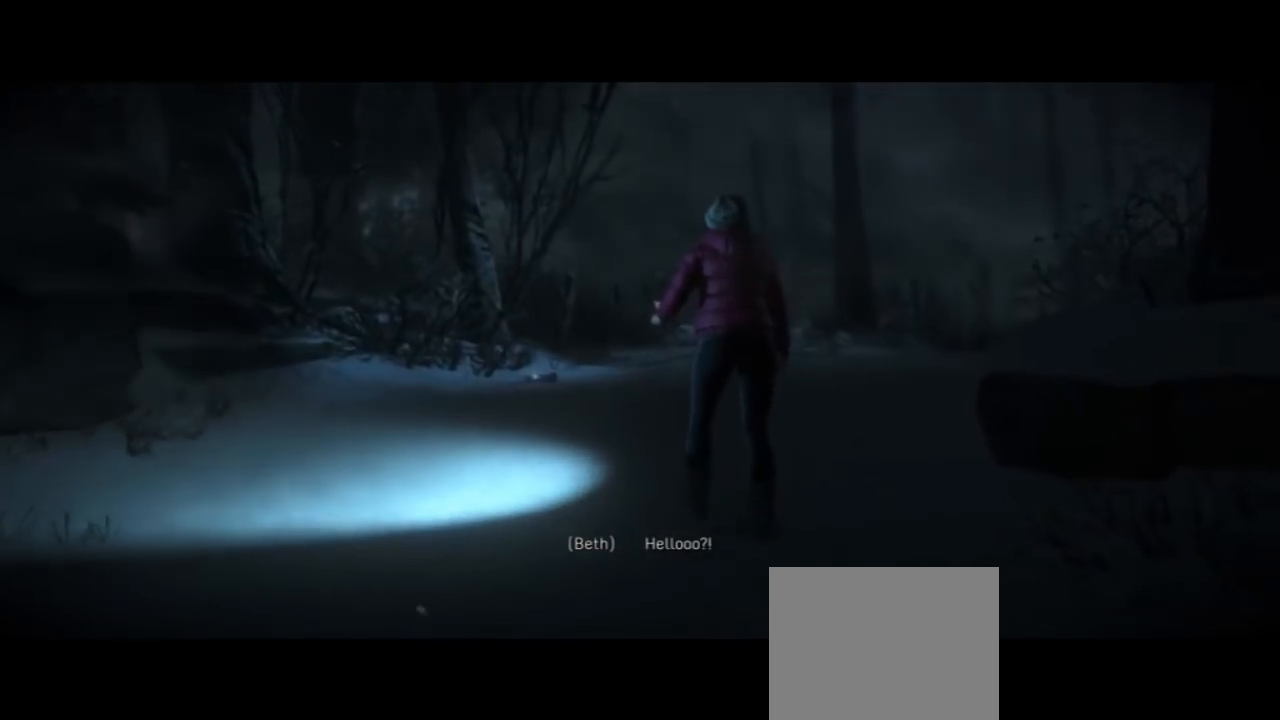
{"dt_ms": 500, "buttons": [], "left_stick": "up", "right_stick": "center", "events": []}
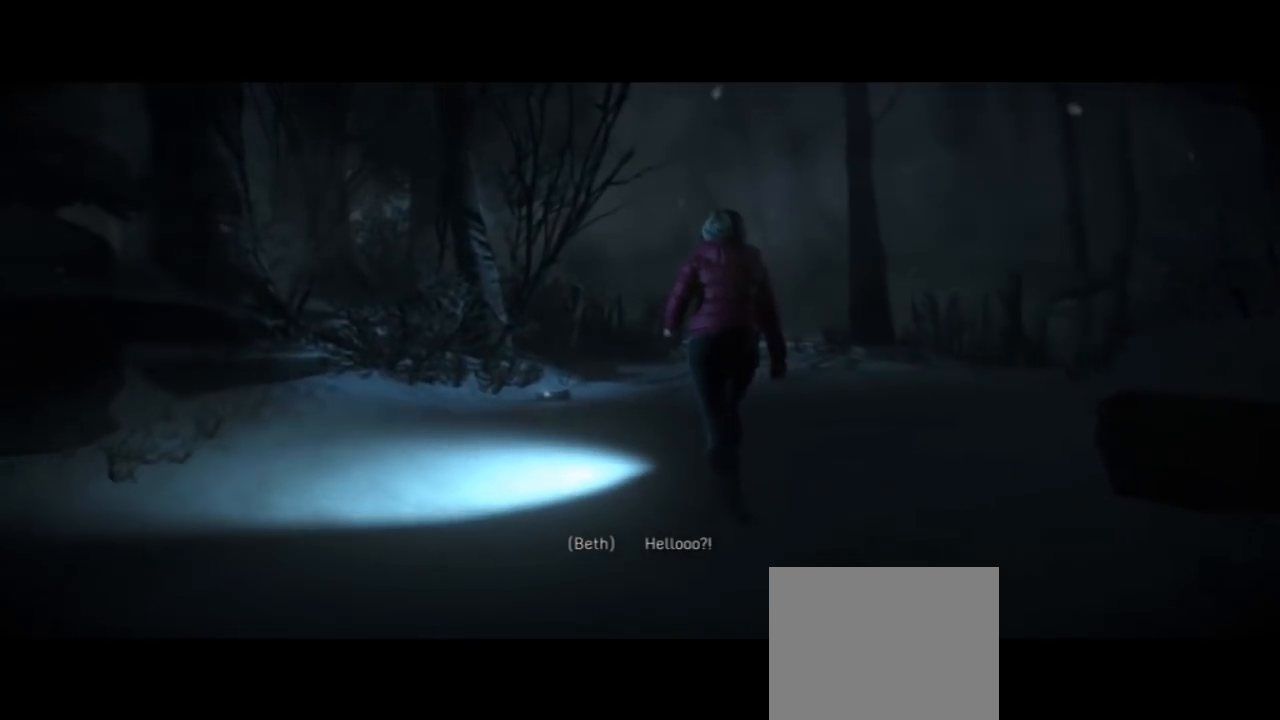
{"dt_ms": 500, "buttons": [], "left_stick": "up", "right_stick": "down-right", "events": [[467, "right_stick", "down-right"]]}
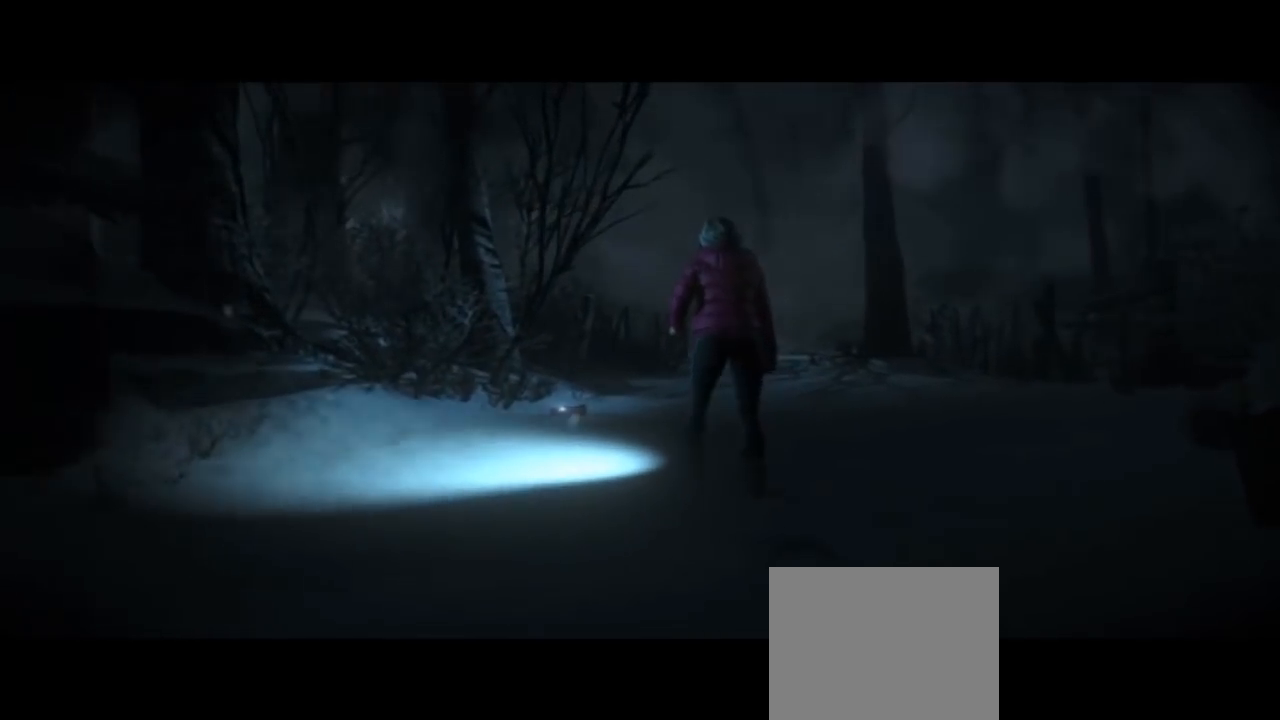
{"dt_ms": 500, "buttons": [], "left_stick": "up", "right_stick": "center", "events": [[100, "right_stick", "center"]]}
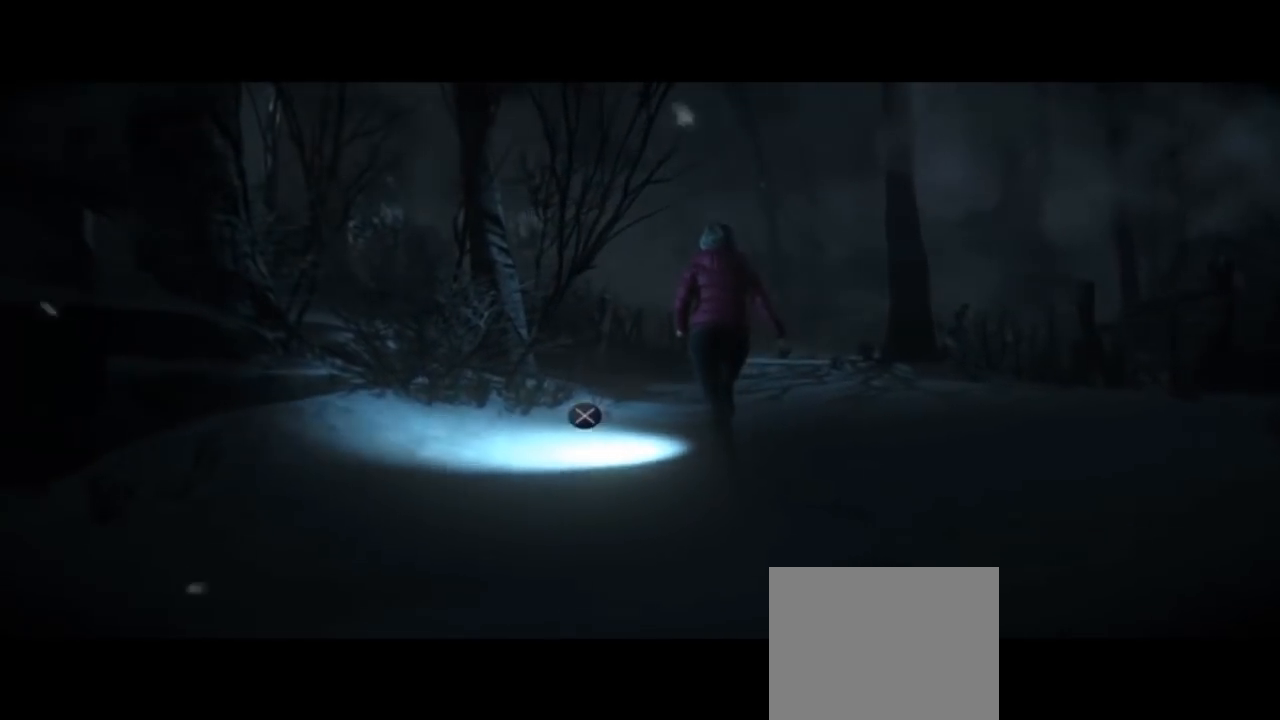
{"dt_ms": 500, "buttons": [], "left_stick": "up", "right_stick": "center", "events": []}
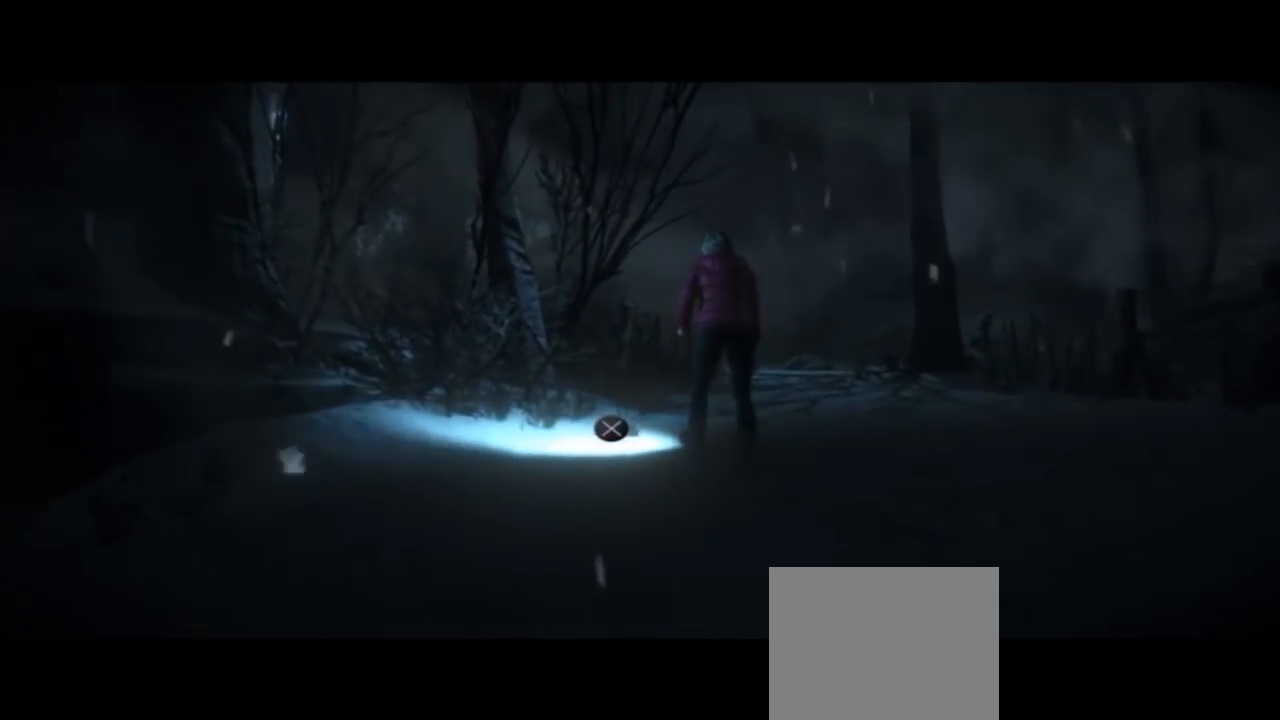
{"dt_ms": 500, "buttons": [], "left_stick": "center", "right_stick": "center", "events": [[133, "left_stick", "center"], [233, "CROSS", "down"], [433, "CROSS", "up"]]}
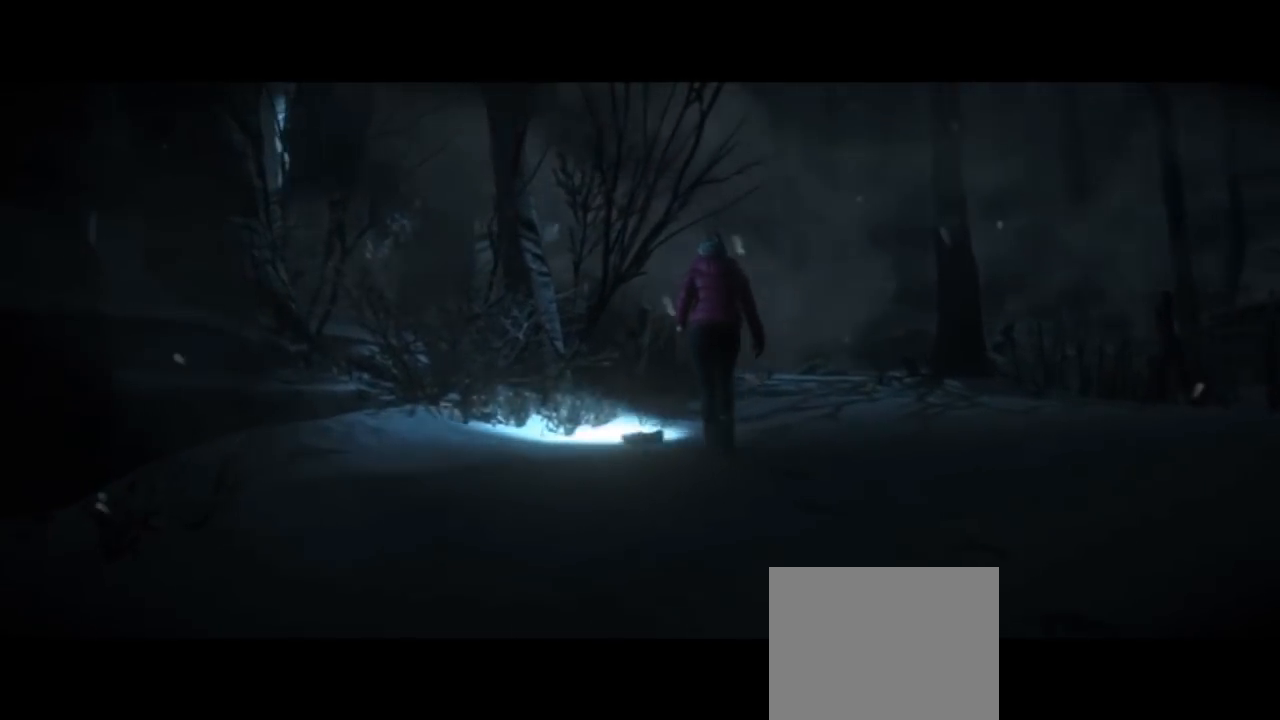
{"dt_ms": 500, "buttons": [], "left_stick": "center", "right_stick": "center", "events": []}
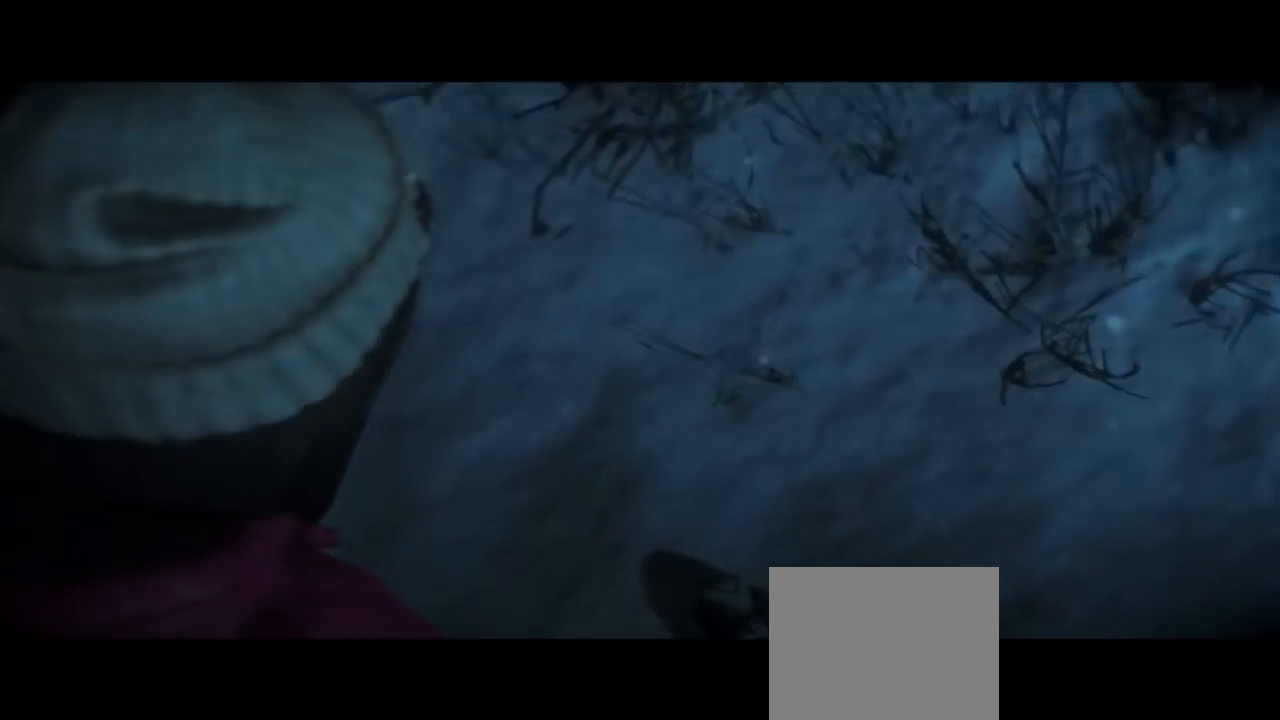
{"dt_ms": 500, "buttons": [], "left_stick": "center", "right_stick": "center", "events": []}
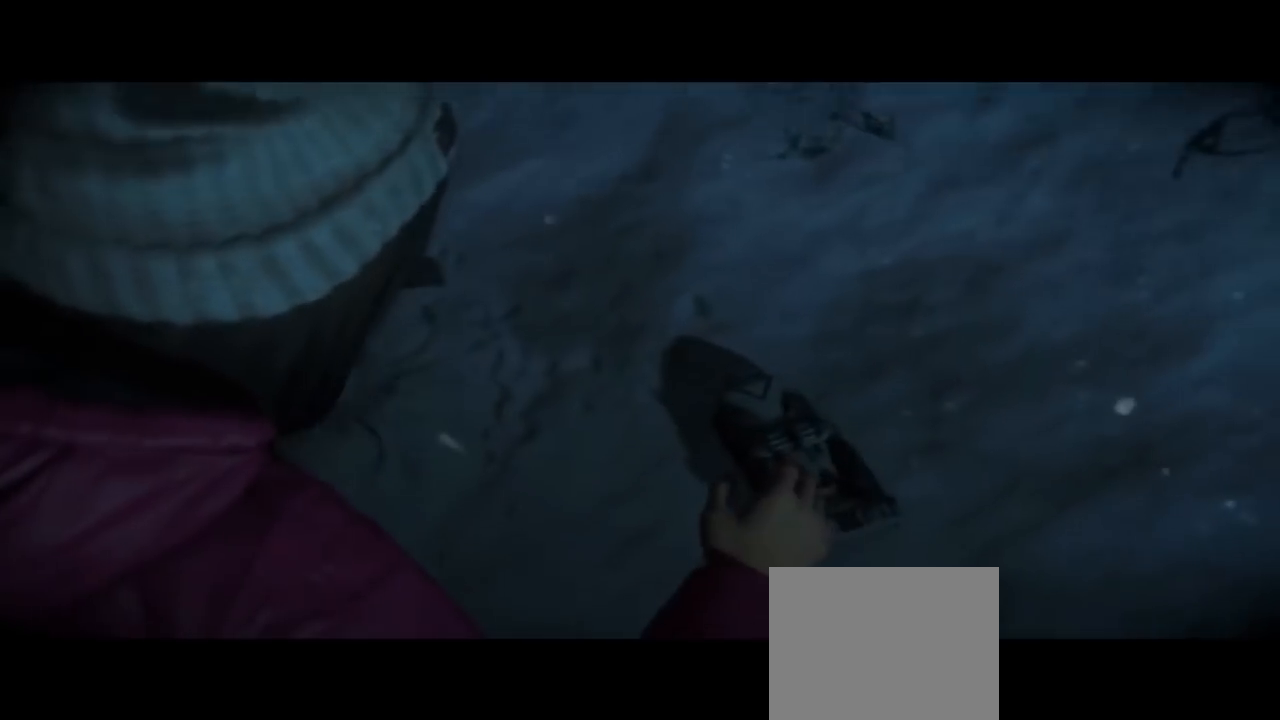
{"dt_ms": 500, "buttons": [], "left_stick": "center", "right_stick": "center", "events": []}